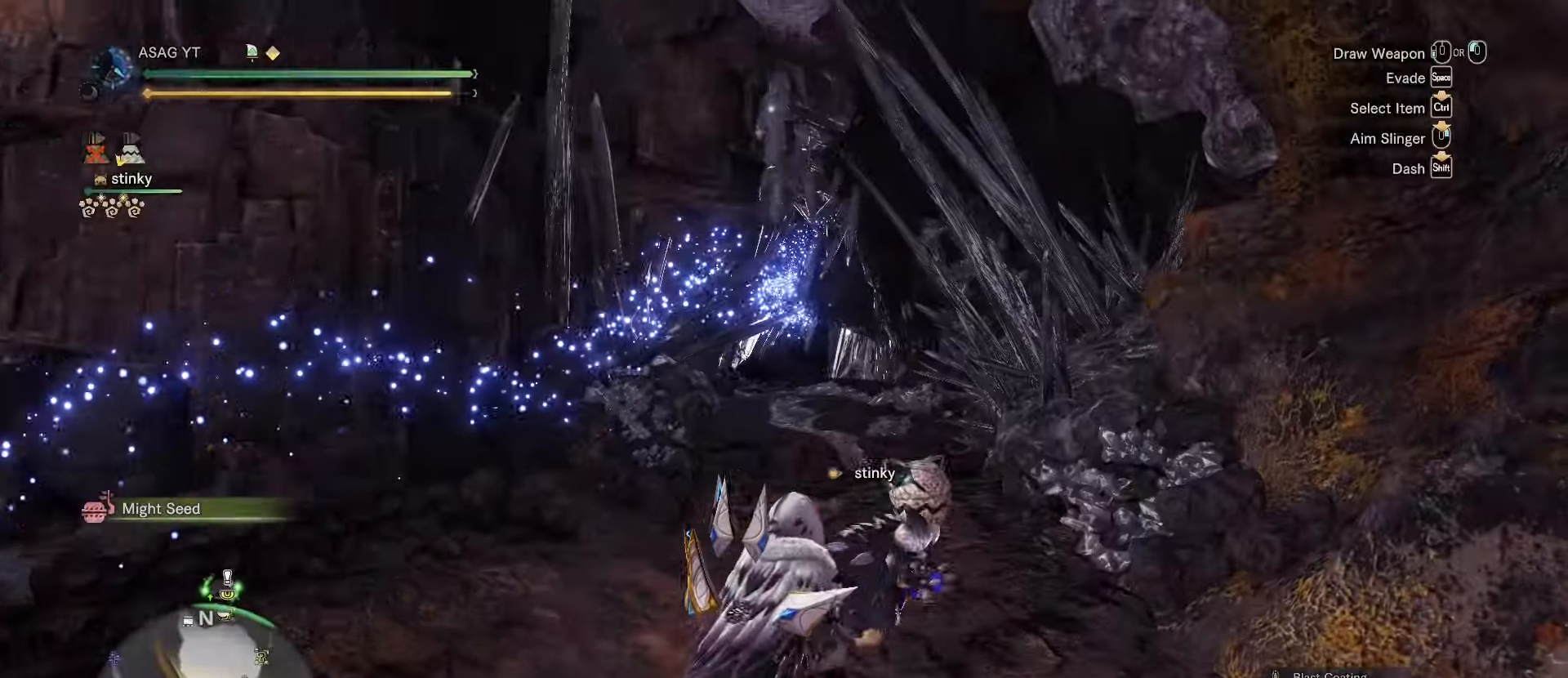
Gameplay with keyboard and mouse; each line is a JSON object with the keys and mouse buttons held at the frame after it. "events" lists presses ("down") and releases ("up") of "1", "2", "3", "4", "5", "a", "alt", "c", "caps_lock", "ctrl", "d", "e", "f", "g", "q", "r", "s", "shift", "space", "t", "tab", "v", "w", "x", "z", "mouse_left", "mouse_wheel" and "mouse_right" between this image and that frame as [ms after this image, input, new state], when the widget could be followed in between. "mouse_left", "mouse_wheel", "mouse_right" = the "left", "wheel", "right" buttons of the "mouse" list. No other keys are recorded. "wheel" means that the mouse wheel is clicked or scrolled. Not read: mouse_move.
{"keys": ["w"], "mouse": [], "events": [[200, "d", "up"], [300, "shift", "up"]]}
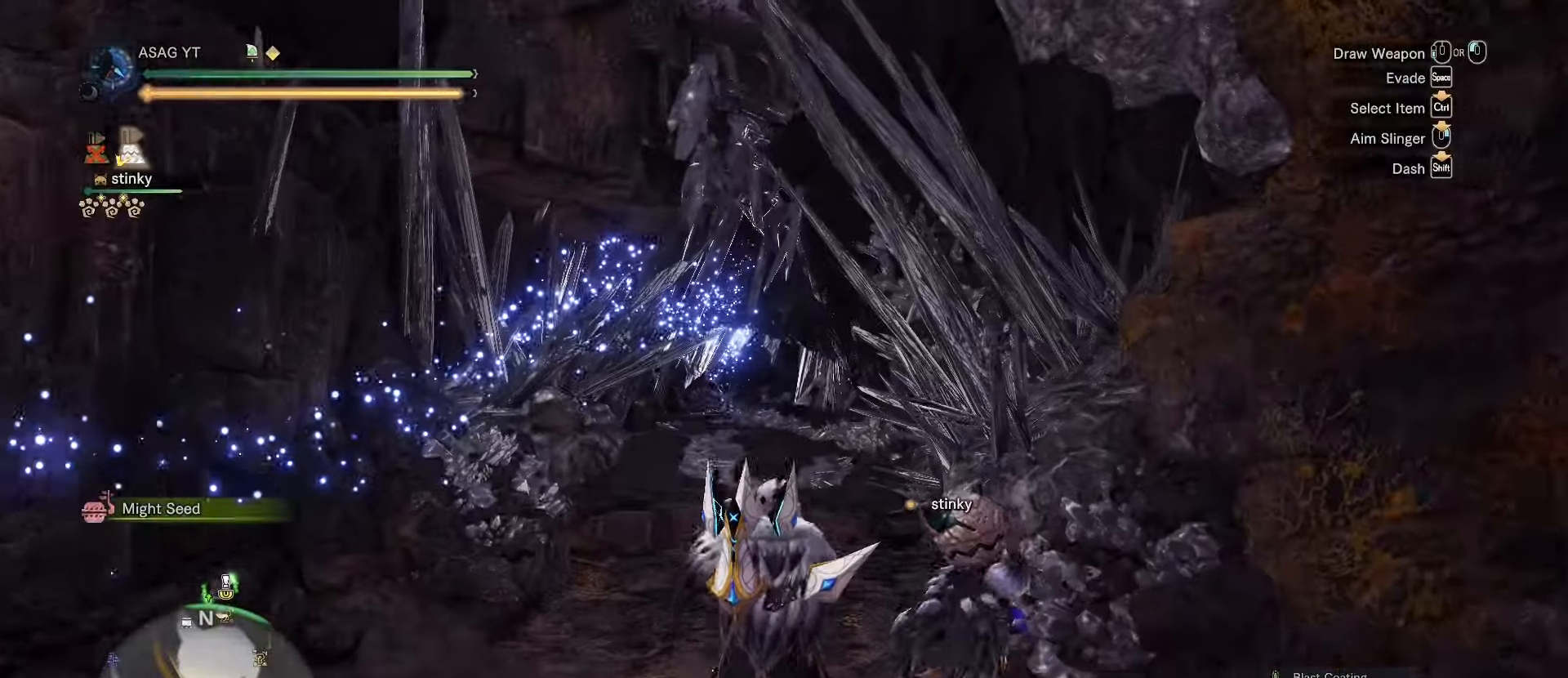
{"keys": ["w"], "mouse": [], "events": []}
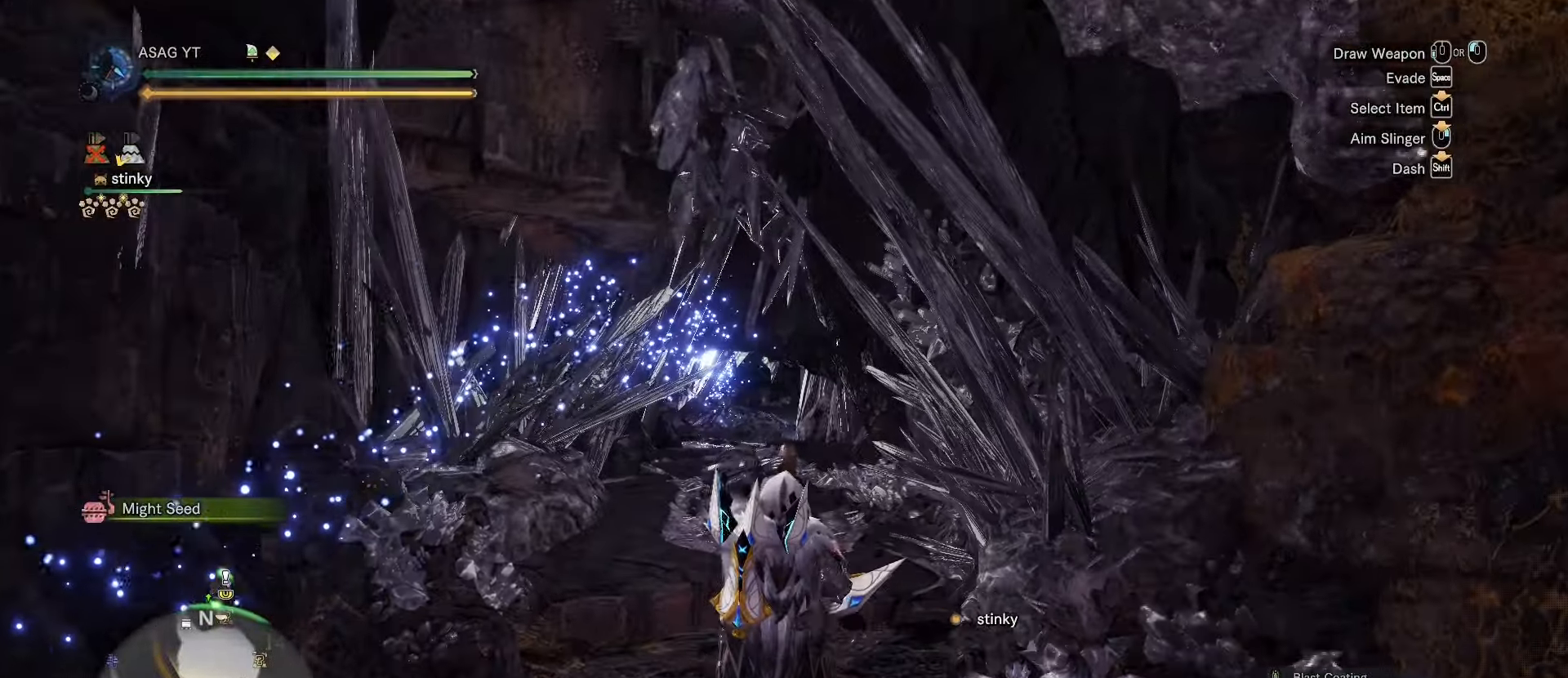
{"keys": [], "mouse": [], "events": [[200, "a", "down"], [250, "w", "up"], [384, "a", "up"]]}
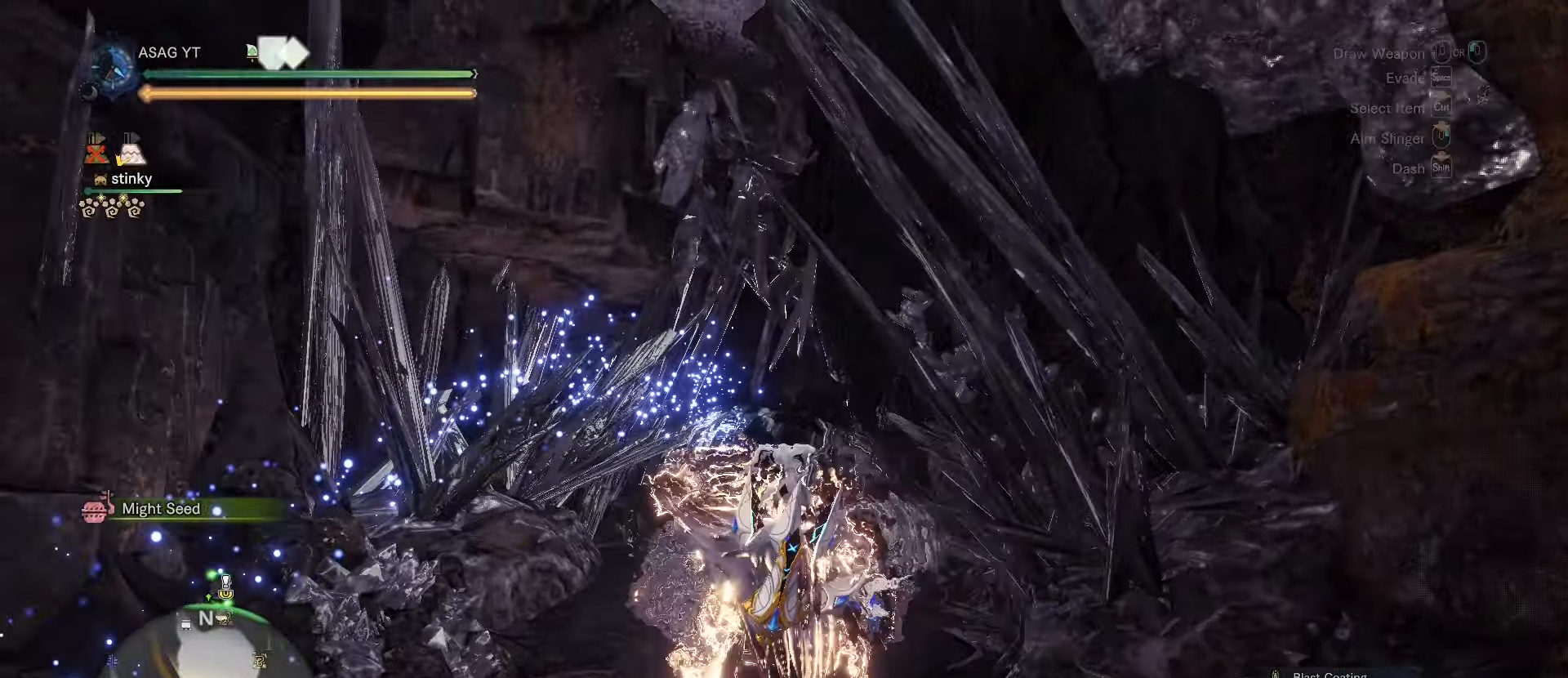
{"keys": [], "mouse": [], "events": []}
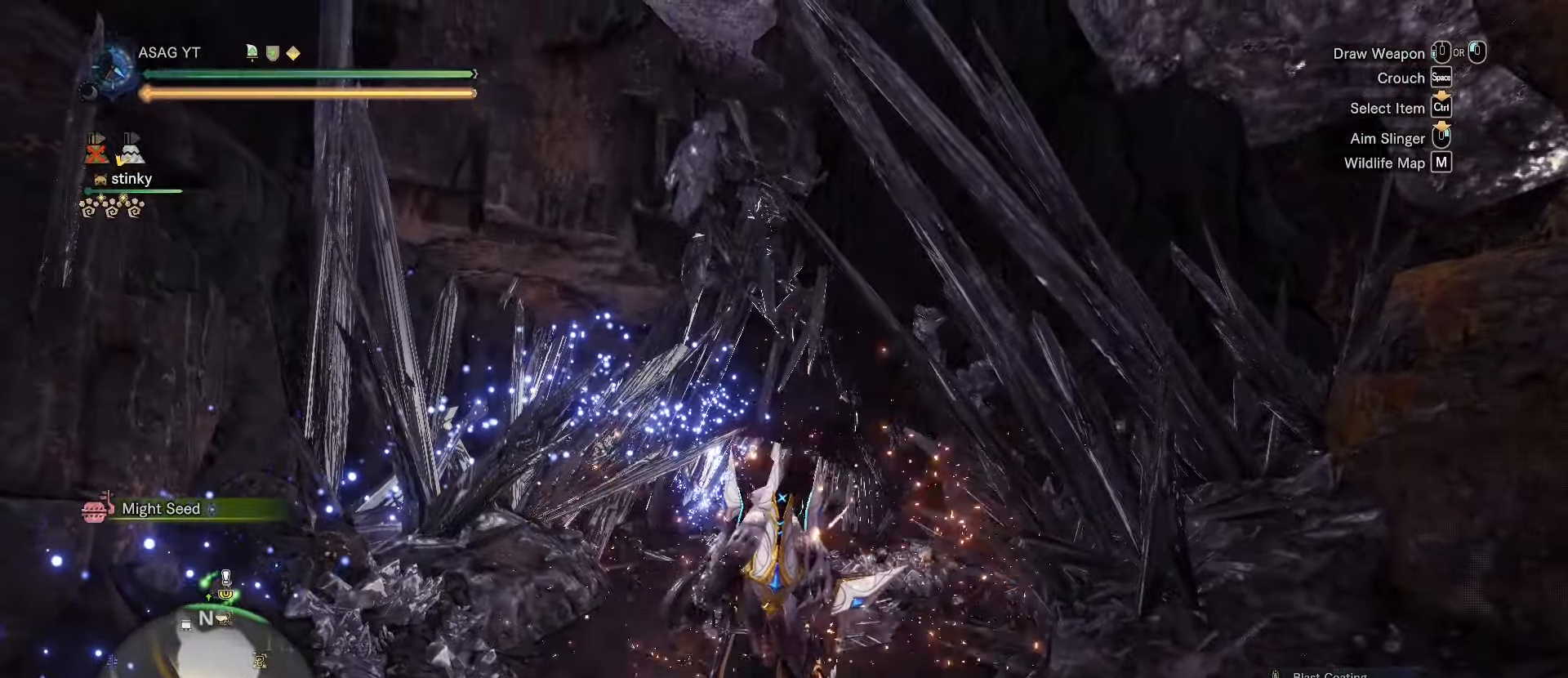
{"keys": [], "mouse": [], "events": []}